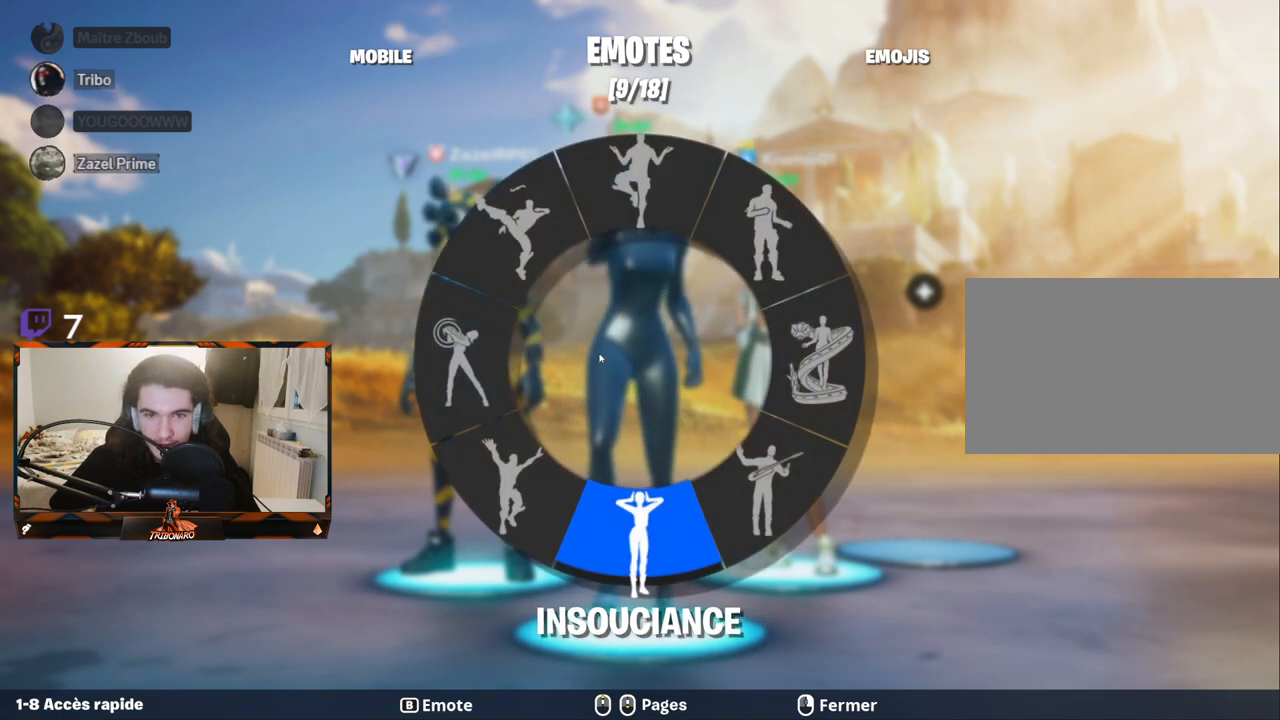
Gameplay with keyboard and mouse; each line is a JSON object with the keys and mouse buttons held at the frame after it. "events" lists presses ("down") and releases ("up") of "1", "2", "3", "4", "5", "a", "alt", "c", "caps_lock", "ctrl", "d", "e", "f", "g", "q", "r", "s", "shift", "space", "t", "tab", "v", "w", "x", "z", "mouse_left" and "mouse_right" between this image and that frame as [ms after this image, input, new state], when the widget could be followed in between. "mouse_left", "mouse_right" = the "left", "right" buttons of the "mouse" list. No other keys are recorded. "mouse_move" is the direction in which the mouse moves at that frame (one of eight, or "still"), when it could be read. Not read: mouse_wheel.
{"keys": [], "mouse": [], "mouse_move": "right", "events": []}
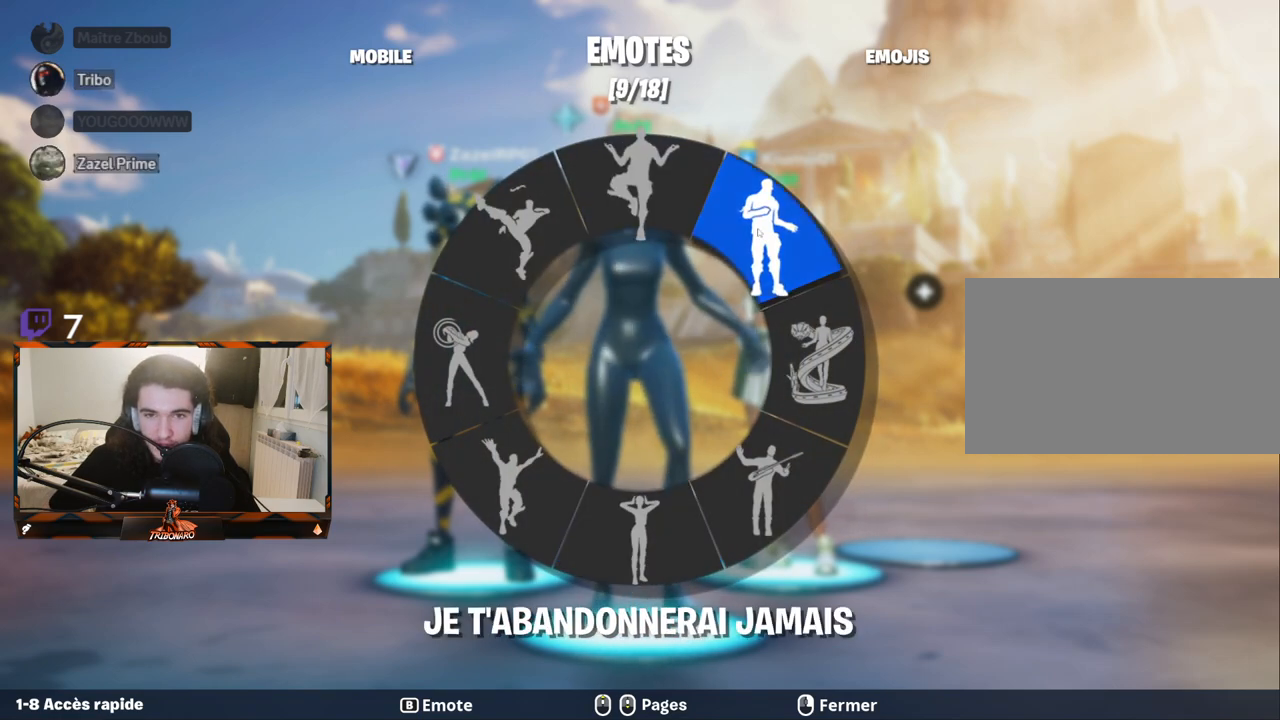
{"keys": [], "mouse": [], "mouse_move": "left", "events": []}
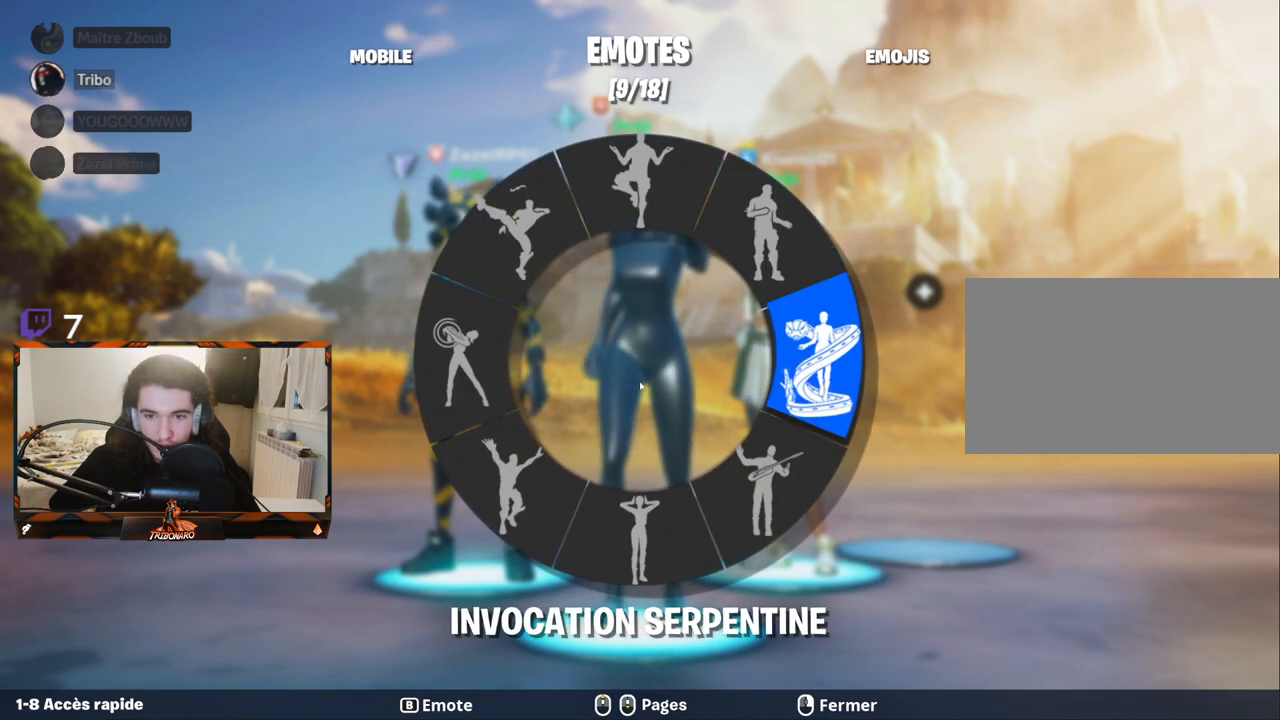
{"keys": [], "mouse": [], "mouse_move": "still", "events": []}
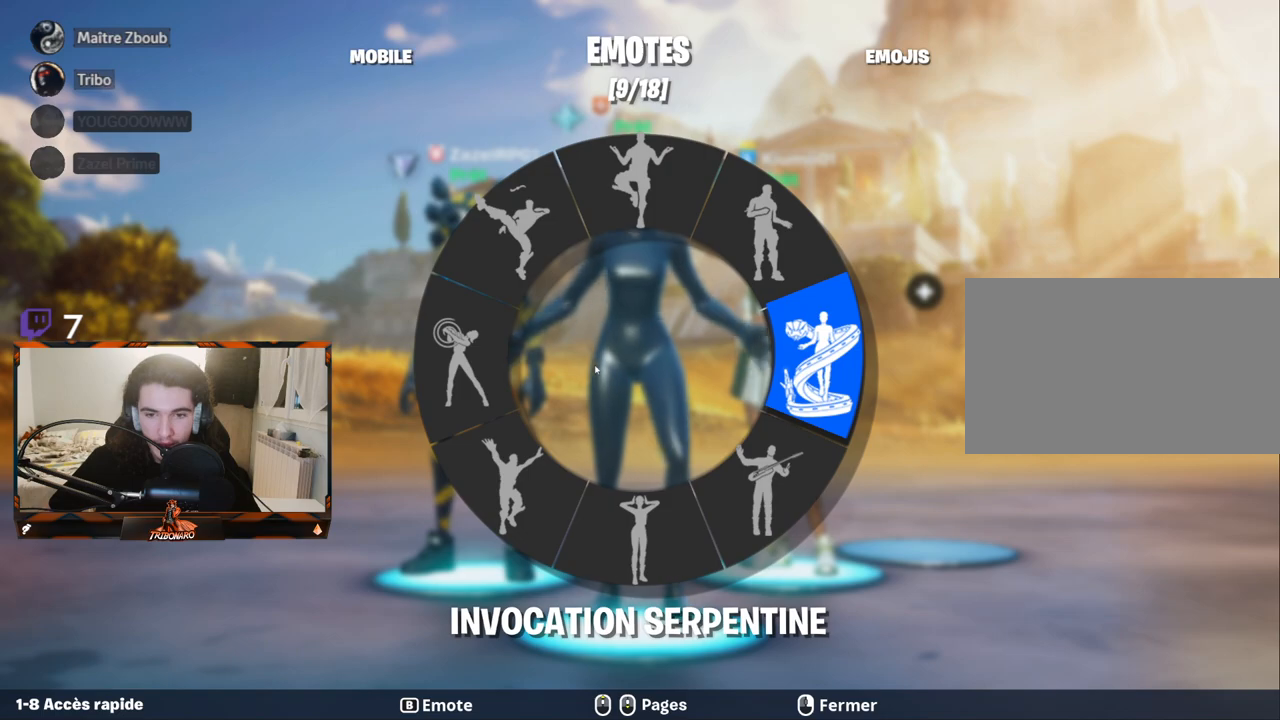
{"keys": [], "mouse": [], "mouse_move": "left", "events": []}
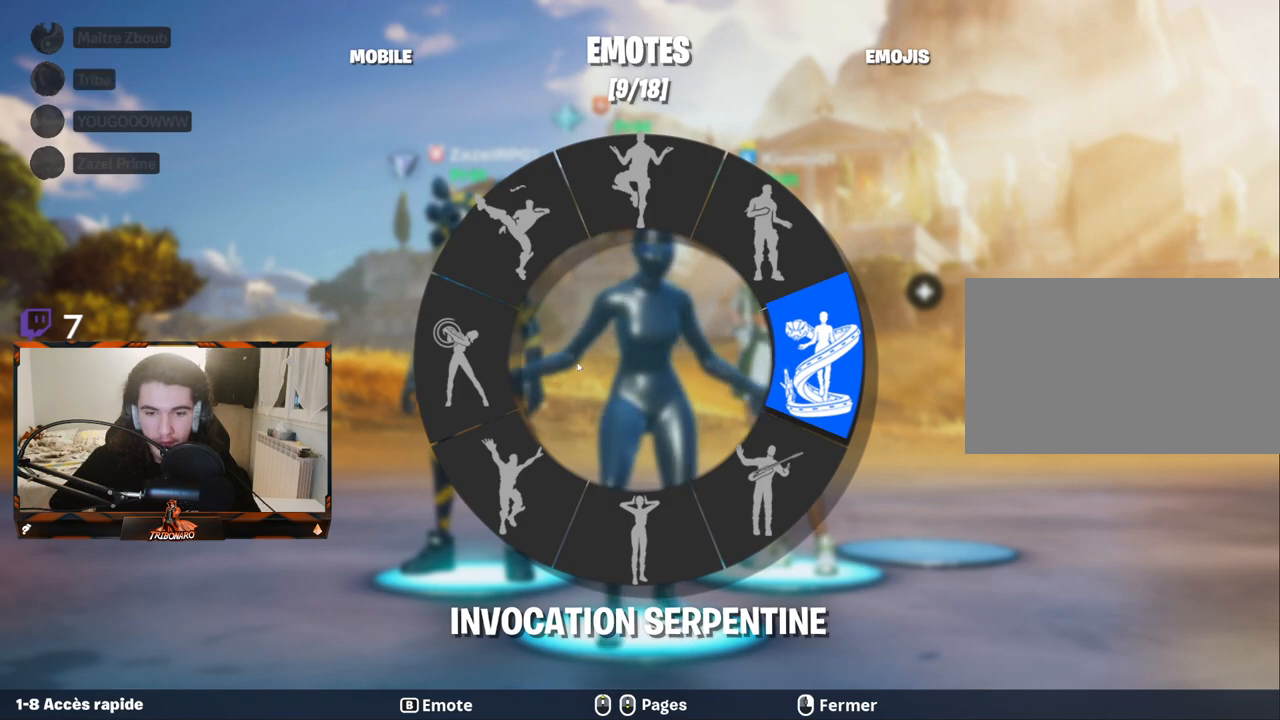
{"keys": [], "mouse": [], "mouse_move": "still", "events": []}
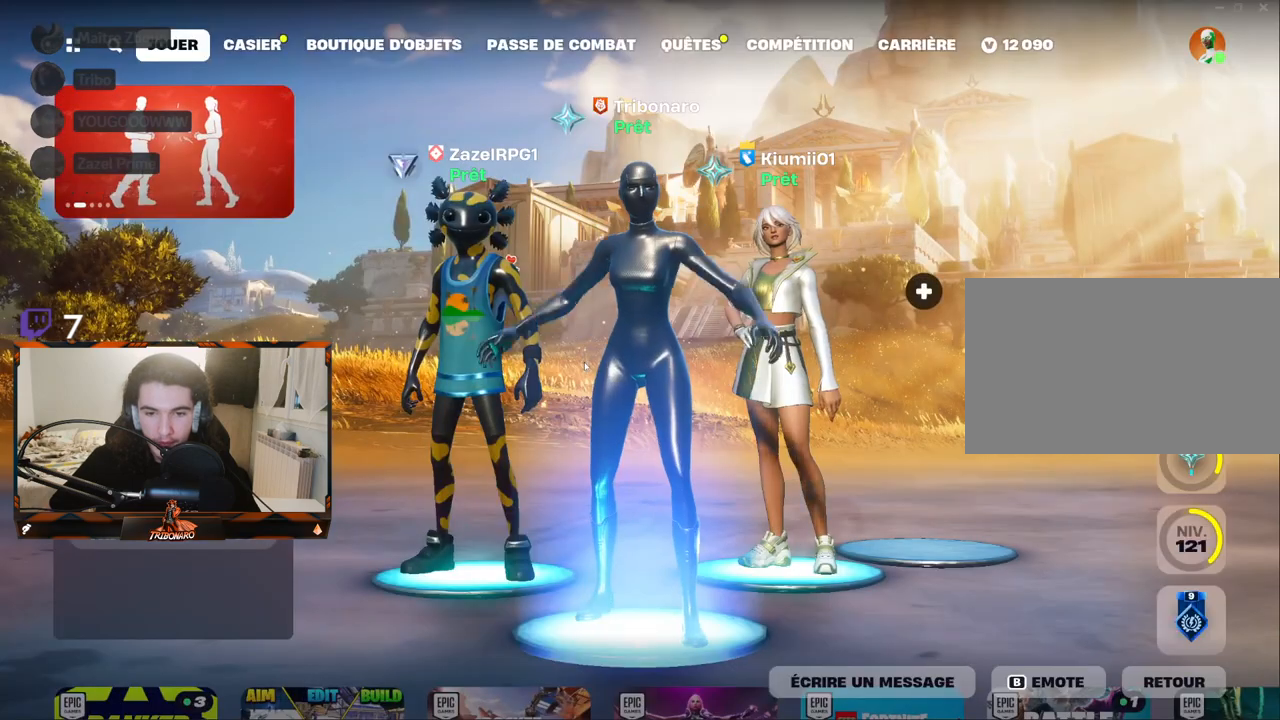
{"keys": [], "mouse": [], "mouse_move": "still", "events": []}
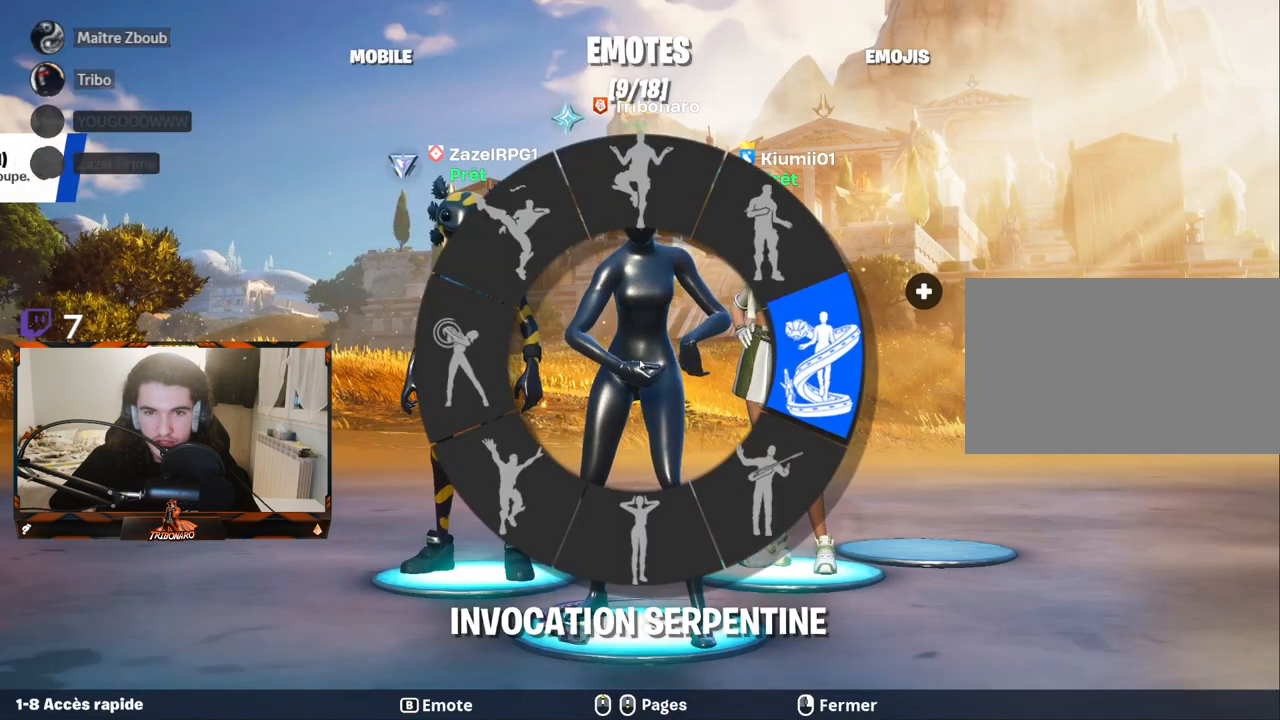
{"keys": [], "mouse": [], "mouse_move": "still", "events": []}
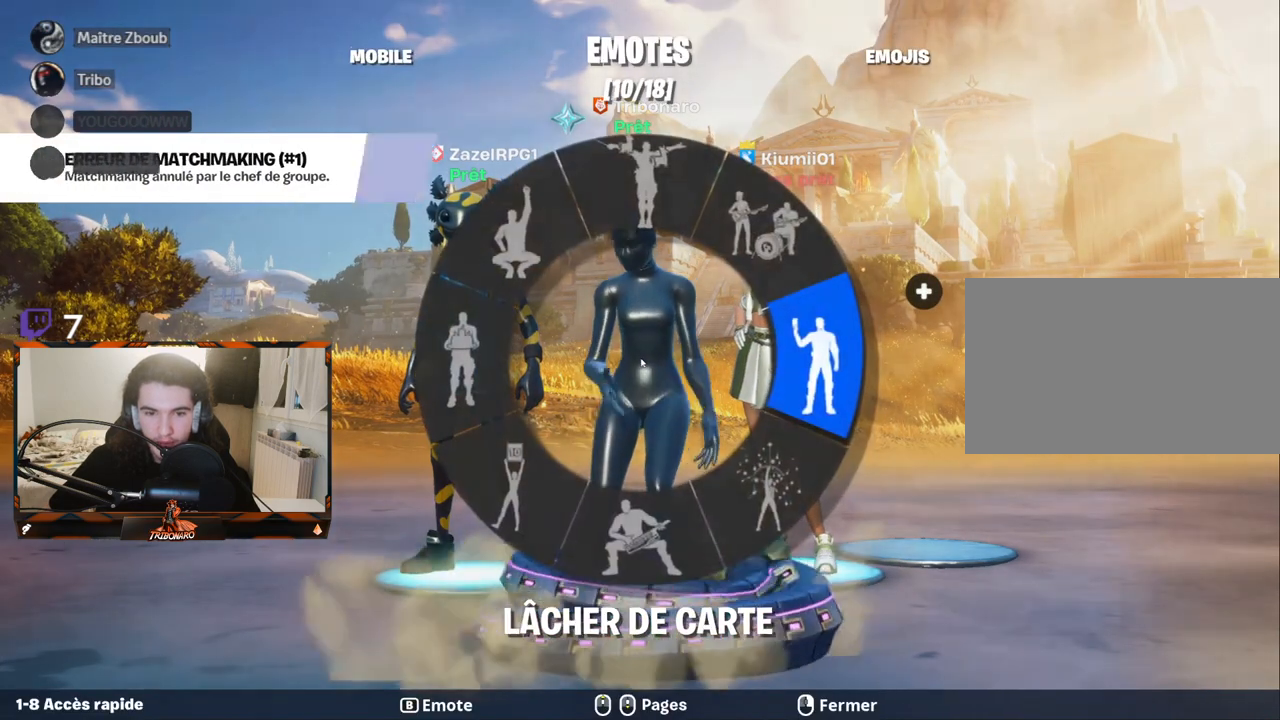
{"keys": [], "mouse": [], "mouse_move": "still", "events": []}
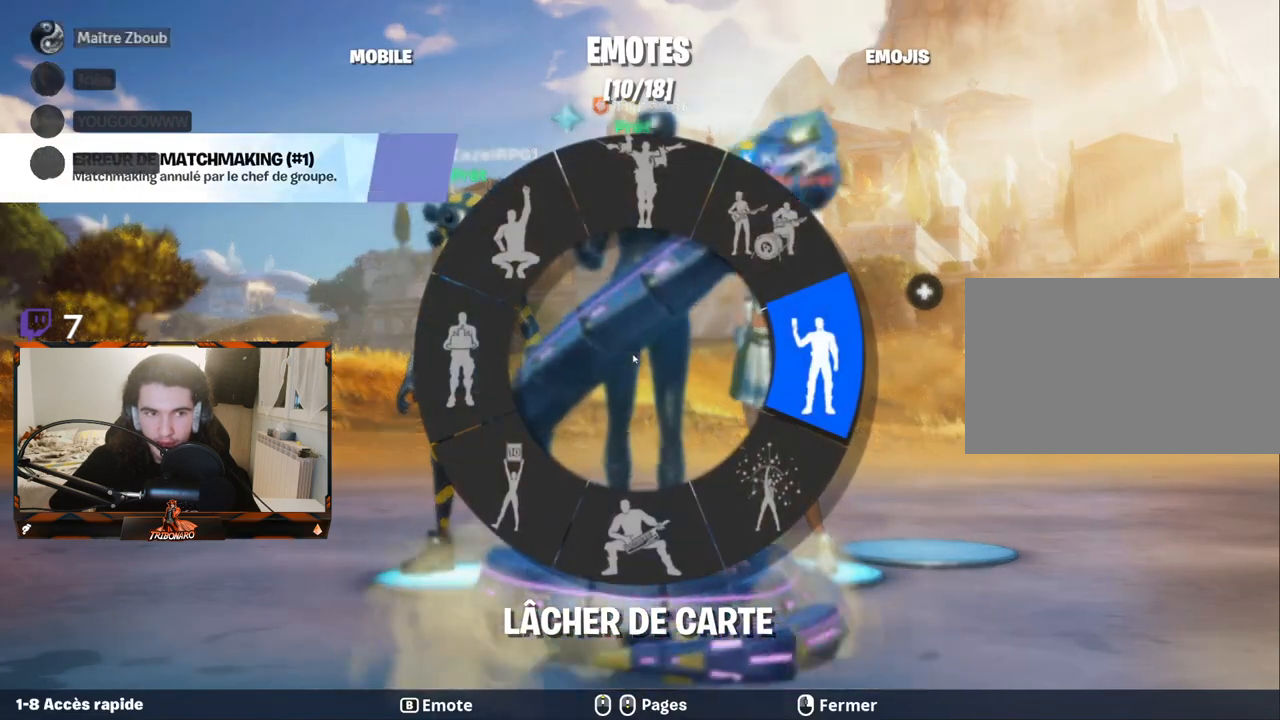
{"keys": [], "mouse": [], "mouse_move": "still", "events": []}
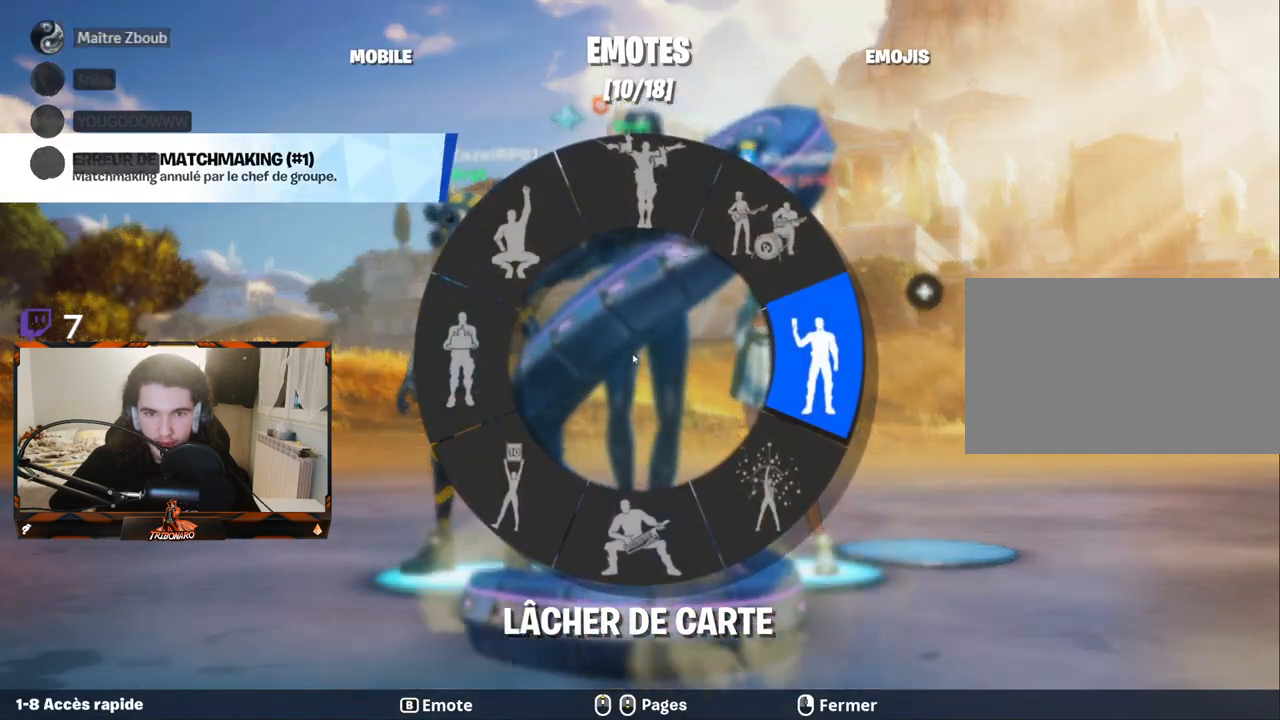
{"keys": [], "mouse": [], "mouse_move": "still", "events": []}
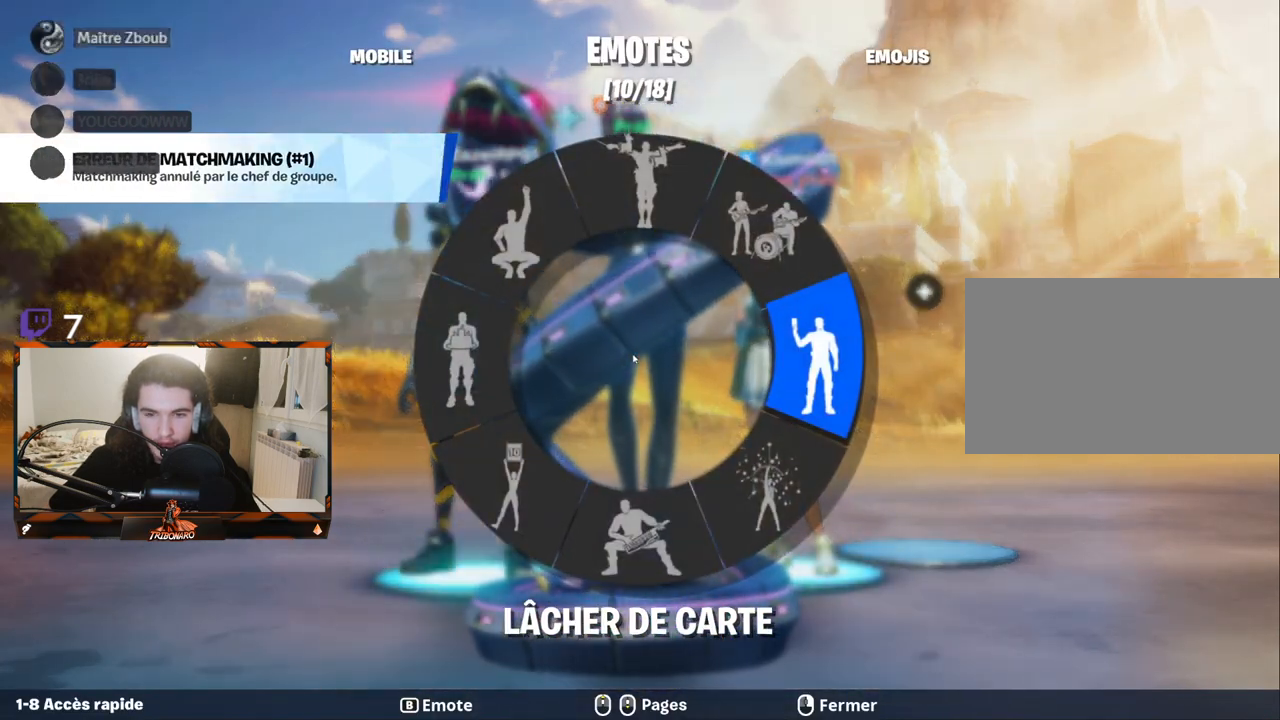
{"keys": [], "mouse": [], "mouse_move": "up-left", "events": []}
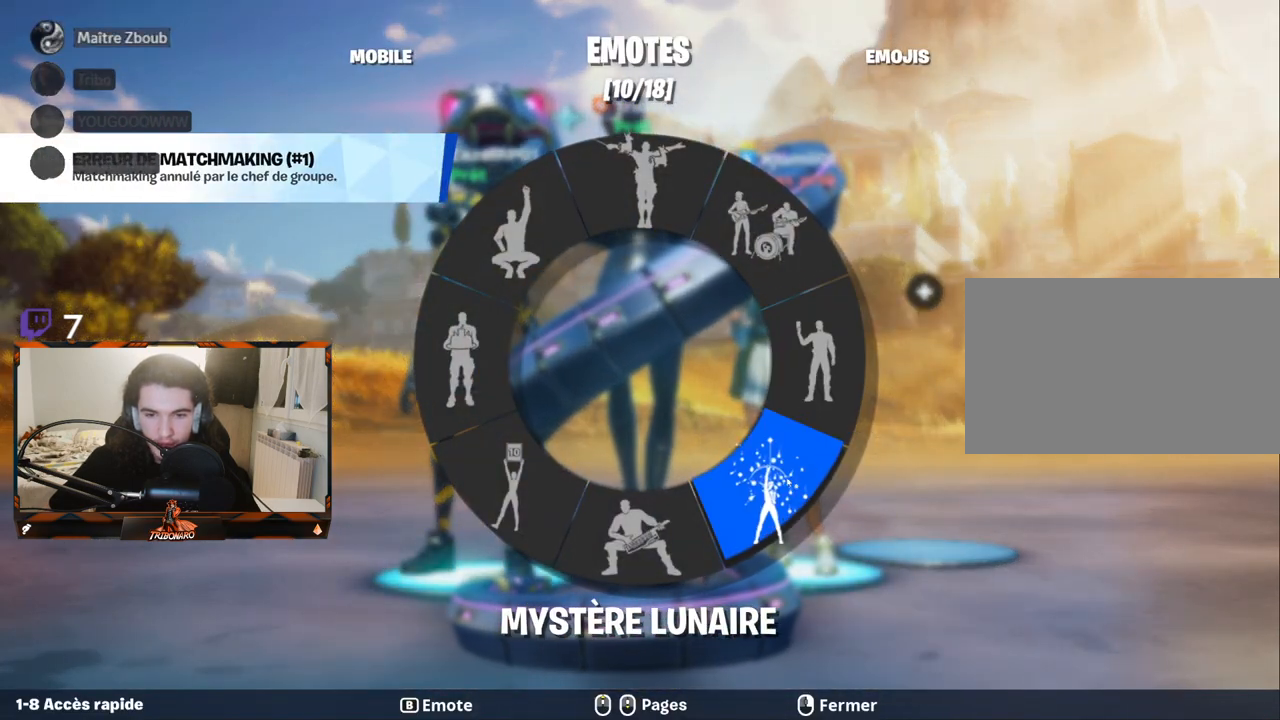
{"keys": [], "mouse": [], "mouse_move": "up-left", "events": []}
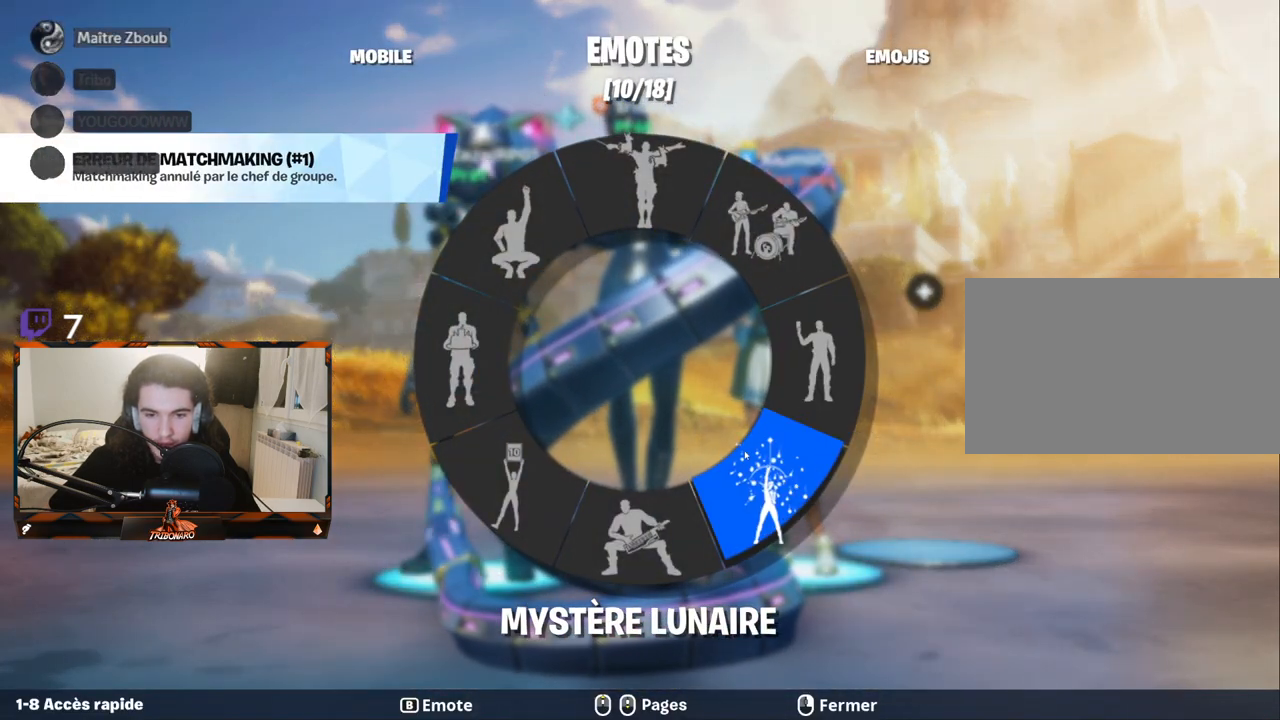
{"keys": [], "mouse": [], "mouse_move": "still", "events": []}
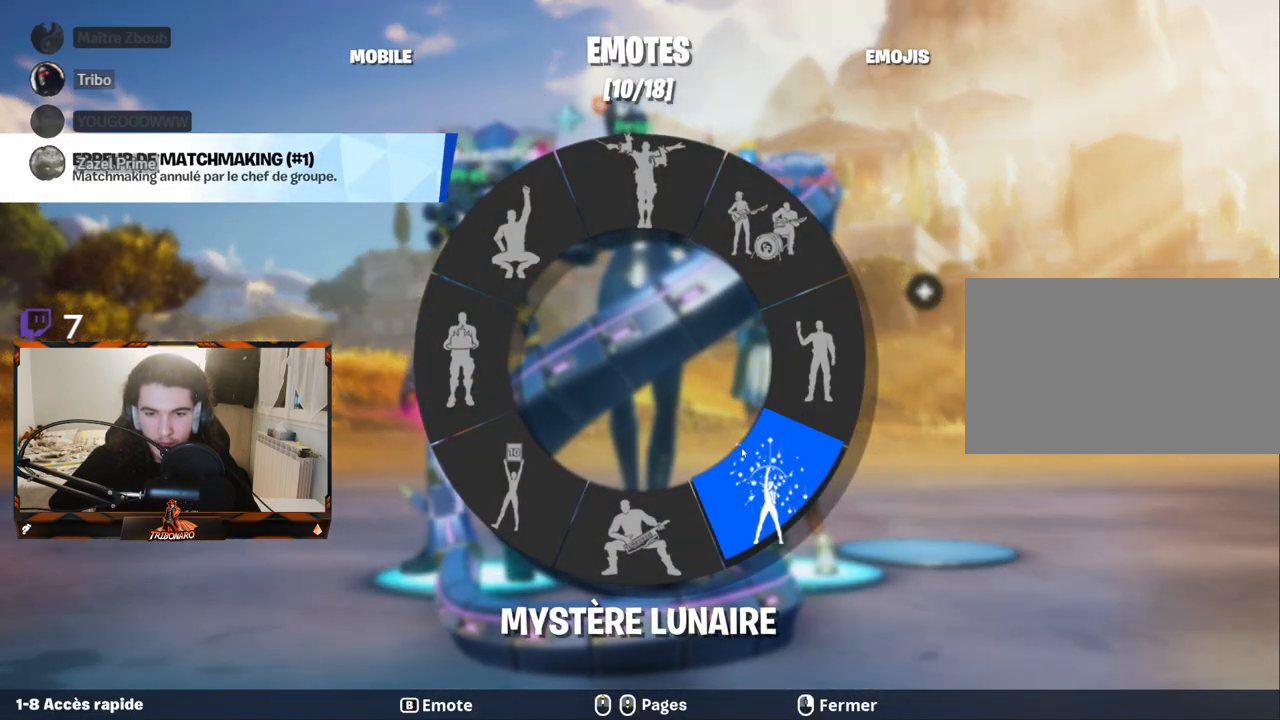
{"keys": [], "mouse": [], "mouse_move": "still", "events": []}
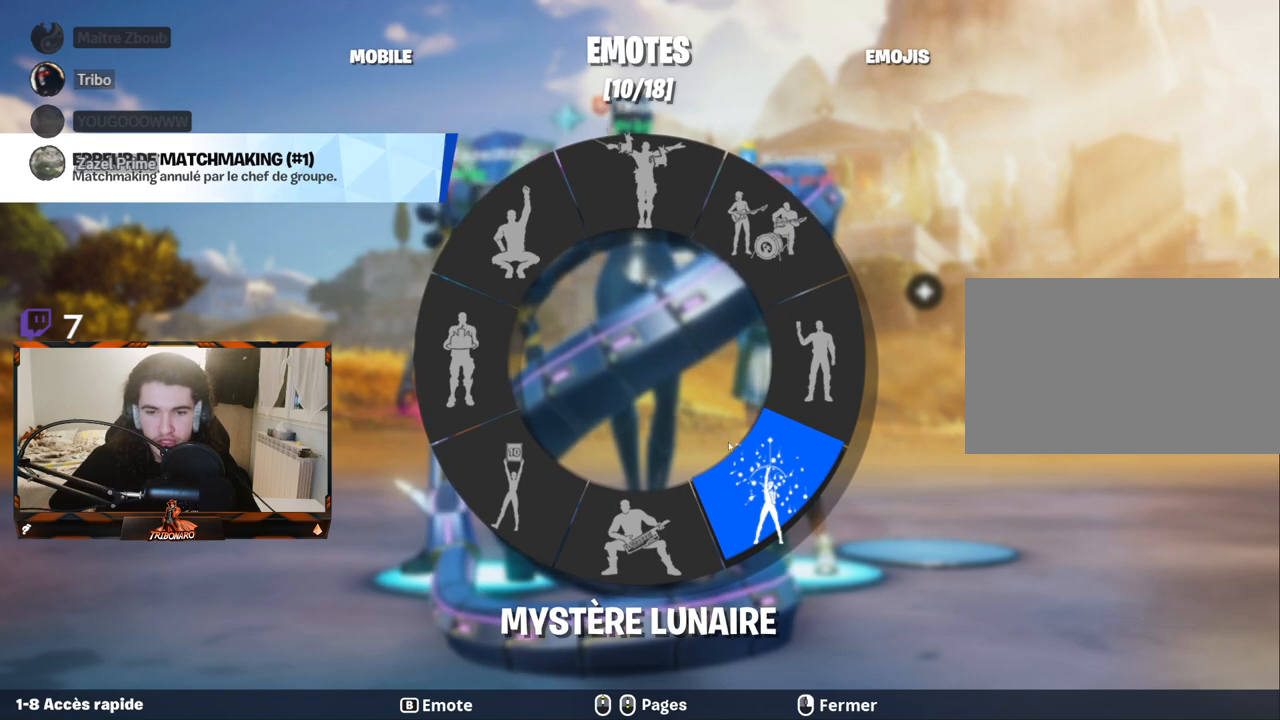
{"keys": [], "mouse": [], "mouse_move": "still", "events": []}
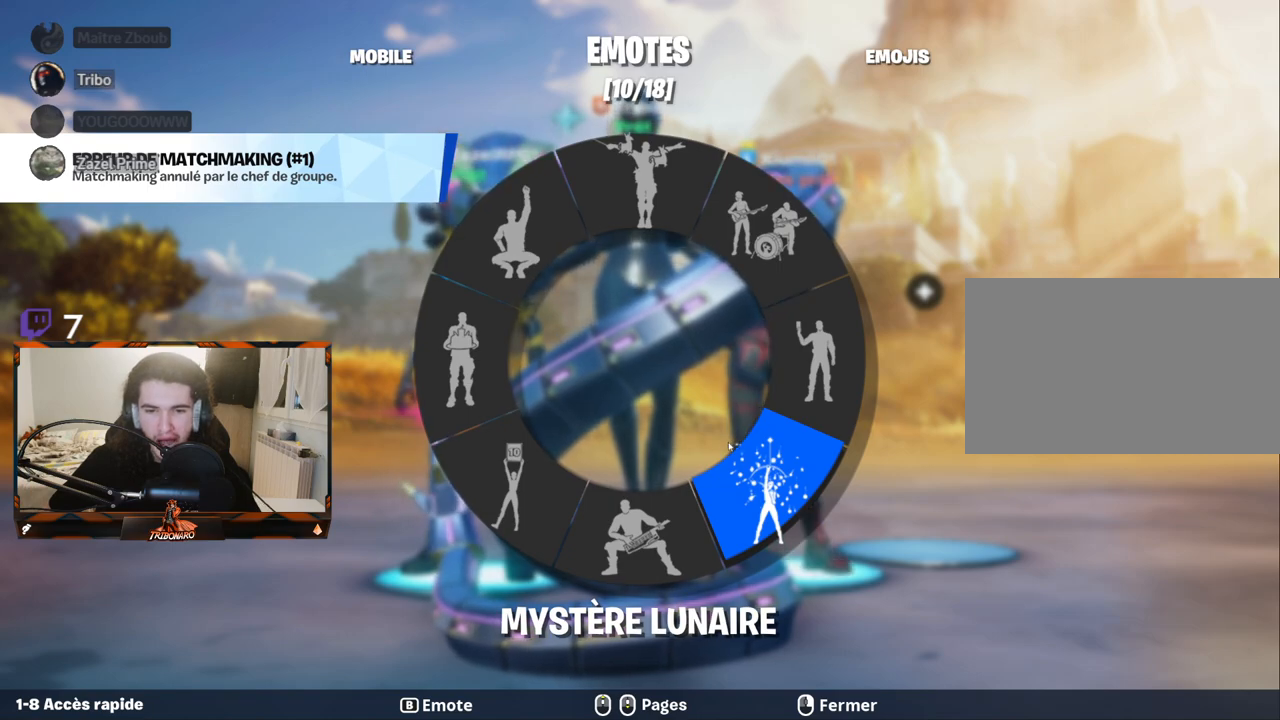
{"keys": [], "mouse": [], "mouse_move": "still", "events": []}
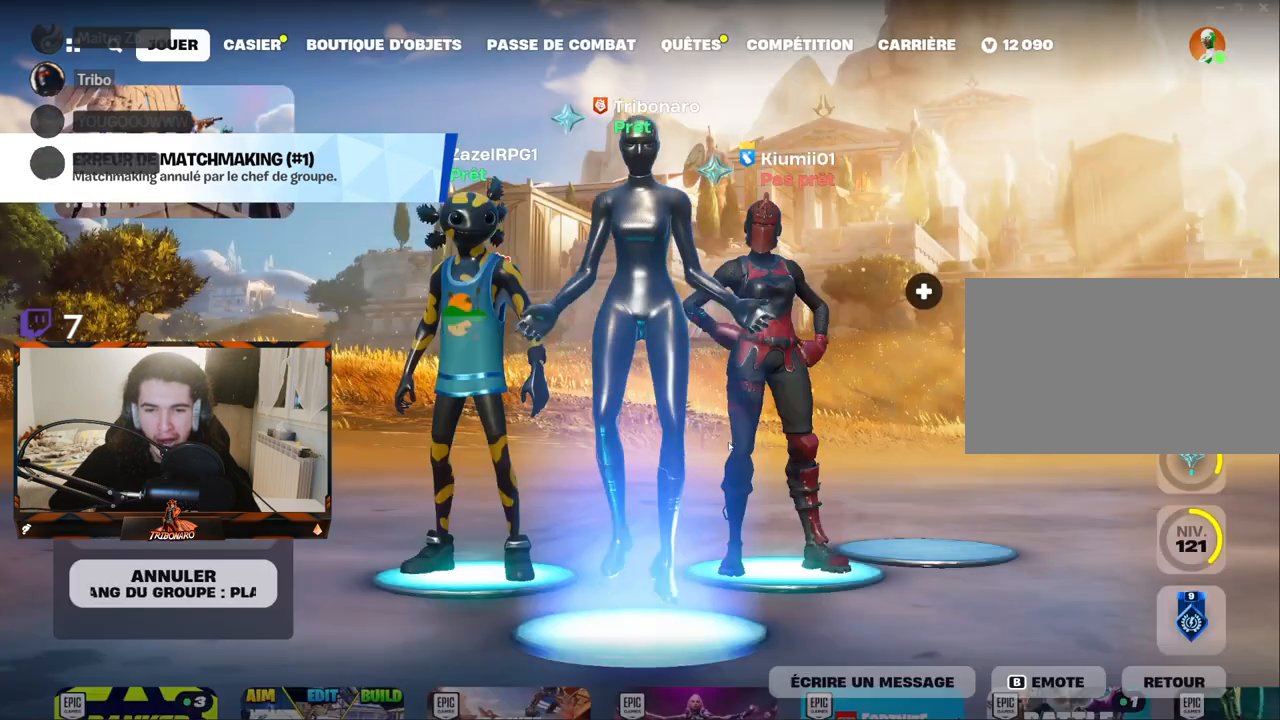
{"keys": [], "mouse": [], "mouse_move": "up", "events": []}
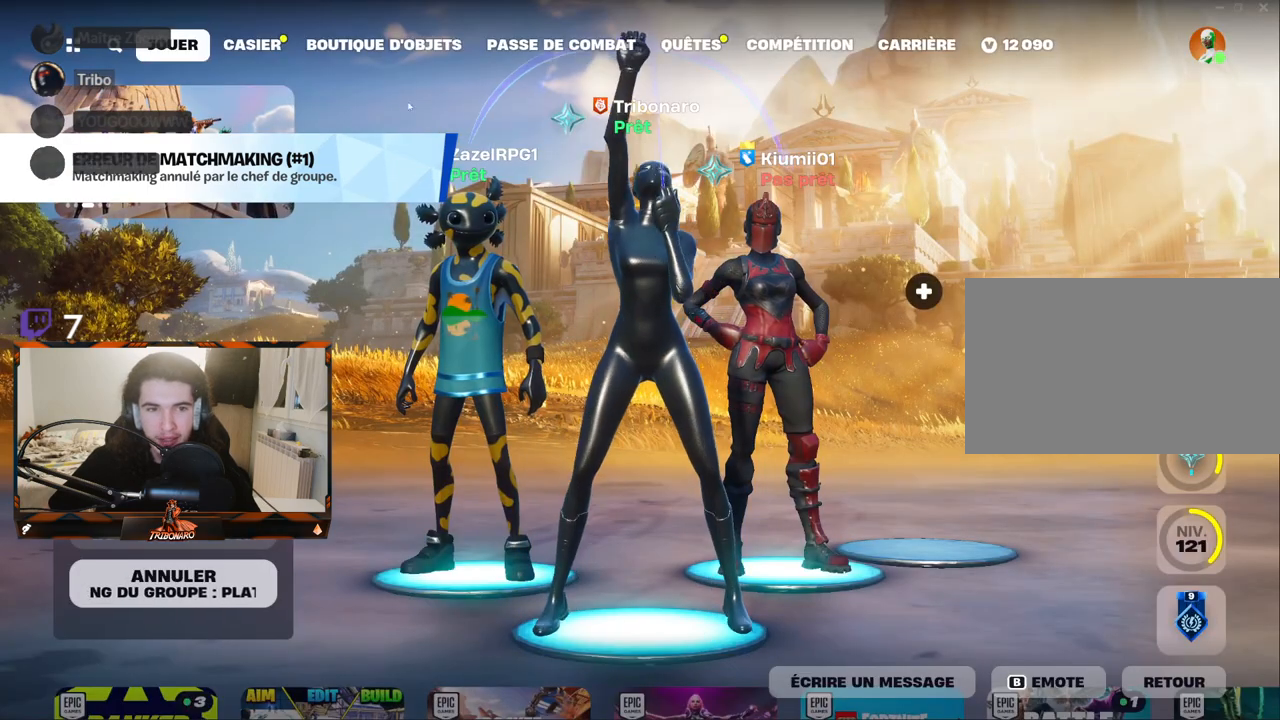
{"keys": [], "mouse": [], "mouse_move": "still", "events": [[450, "mouse_left", "down"], [500, "mouse_left", "up"]]}
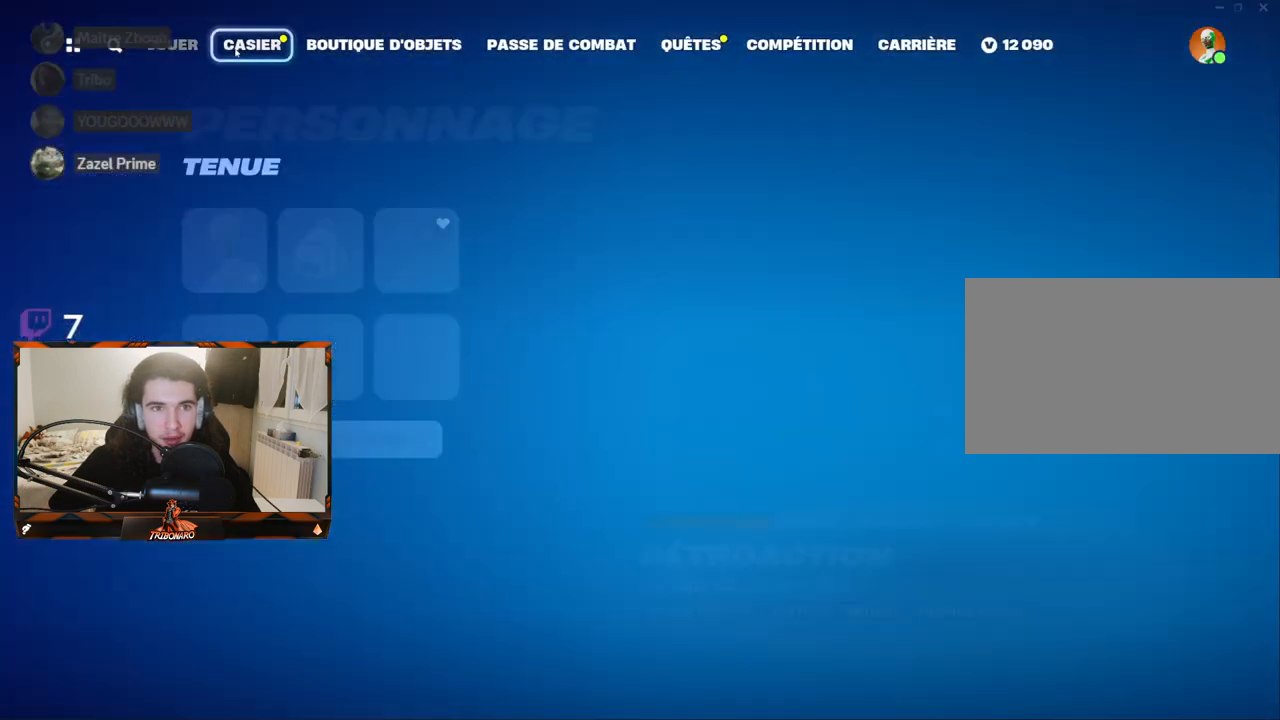
{"keys": [], "mouse": [], "mouse_move": "right", "events": []}
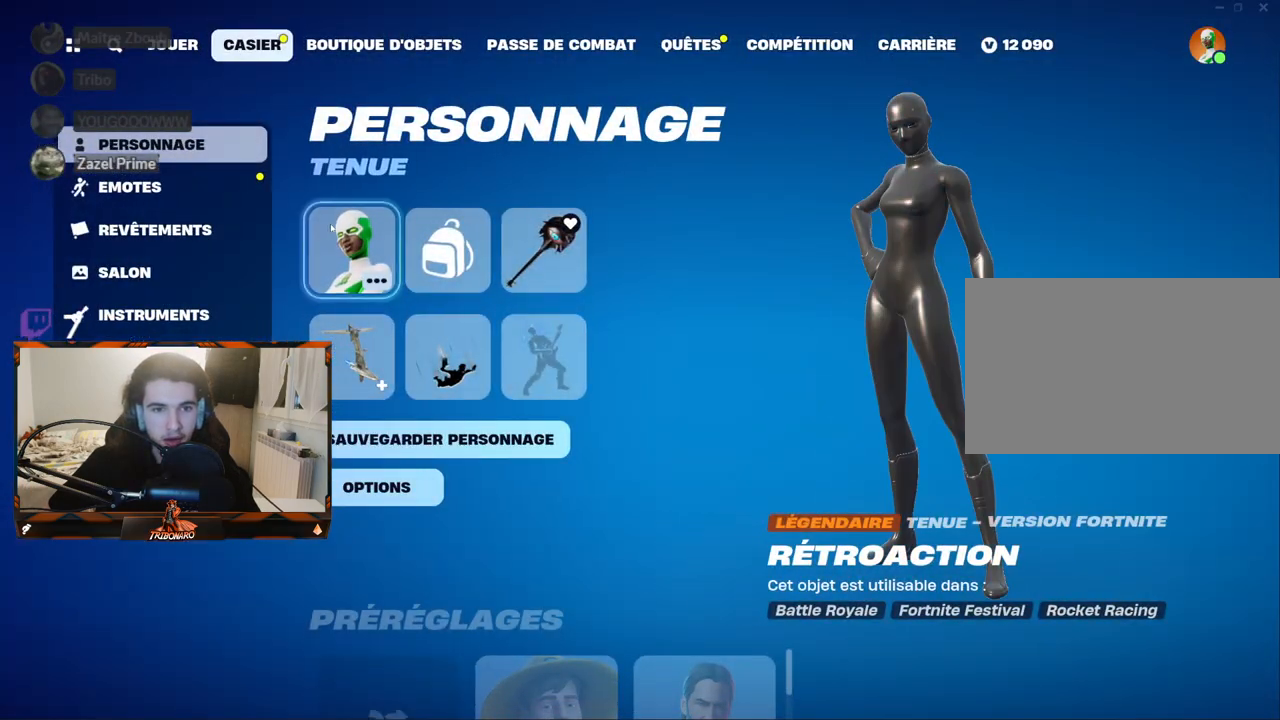
{"keys": [], "mouse": [], "mouse_move": "right", "events": [[50, "mouse_left", "down"], [100, "mouse_left", "up"]]}
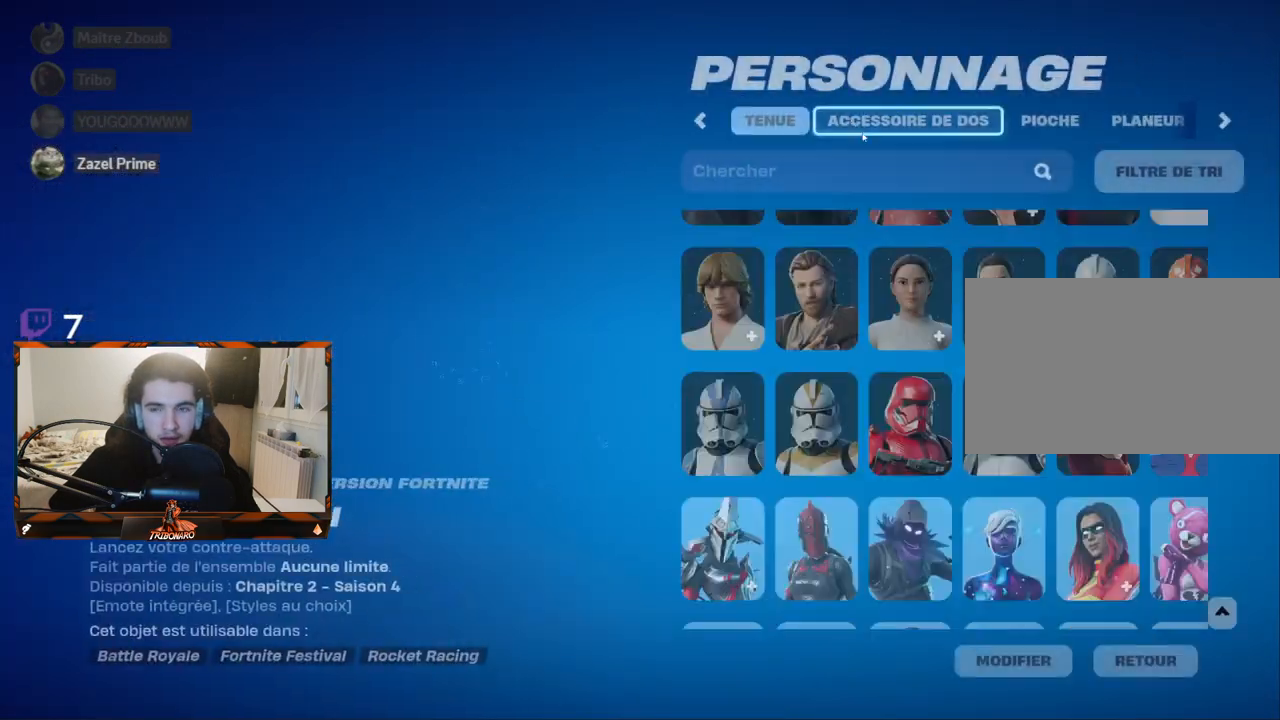
{"keys": [], "mouse": [], "mouse_move": "up-right", "events": [[300, "mouse_left", "down"], [400, "mouse_left", "up"]]}
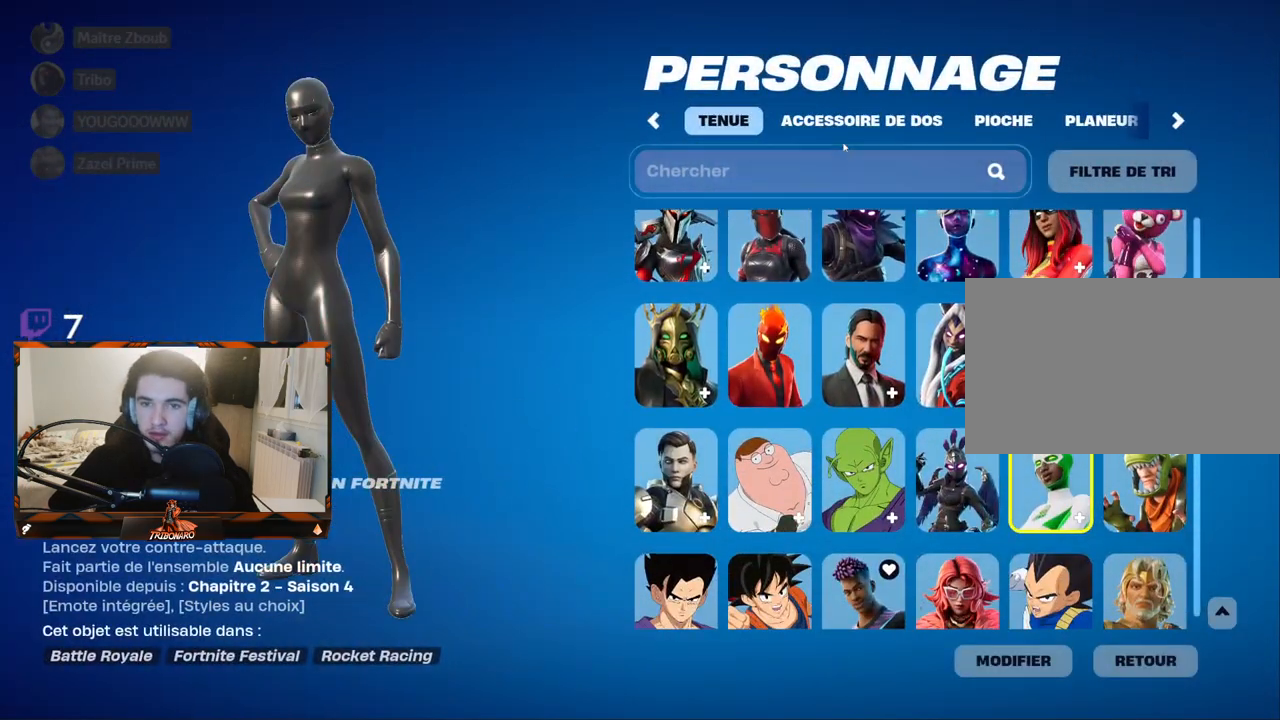
{"keys": [], "mouse": [], "mouse_move": "still", "events": []}
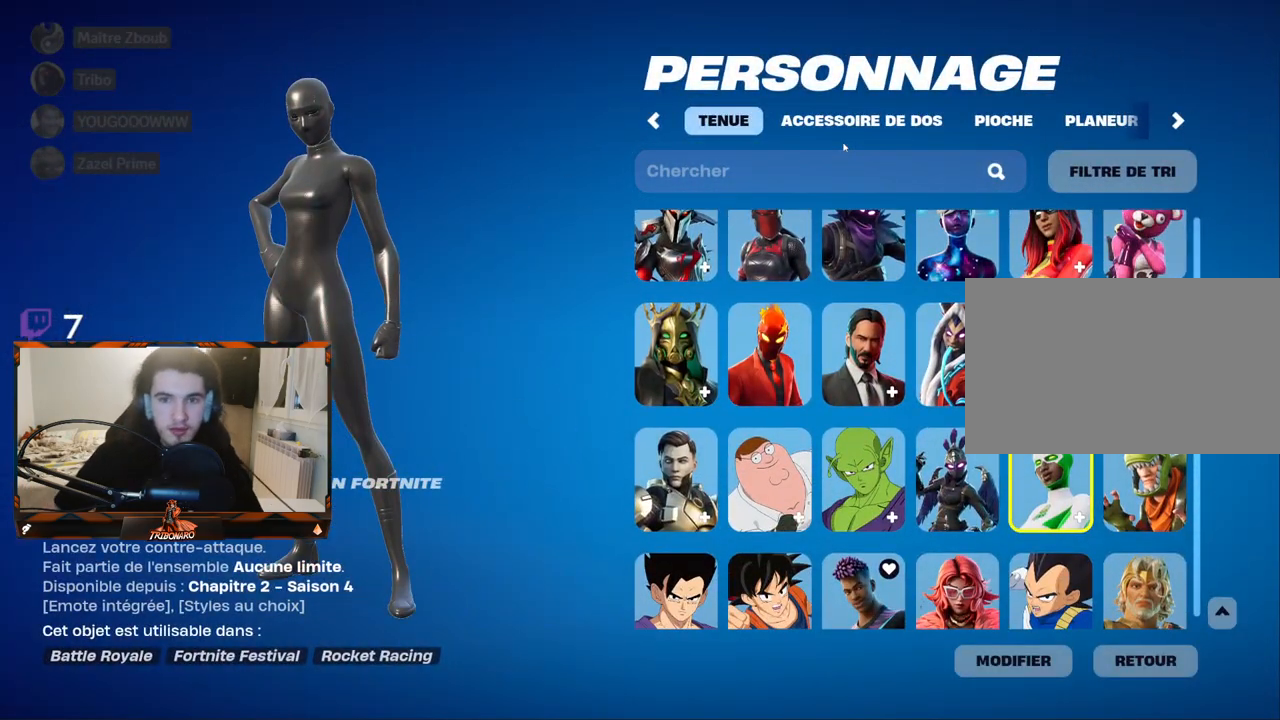
{"keys": [], "mouse": [], "mouse_move": "down-left", "events": [[433, "mouse_left", "down"], [467, "mouse_left", "up"]]}
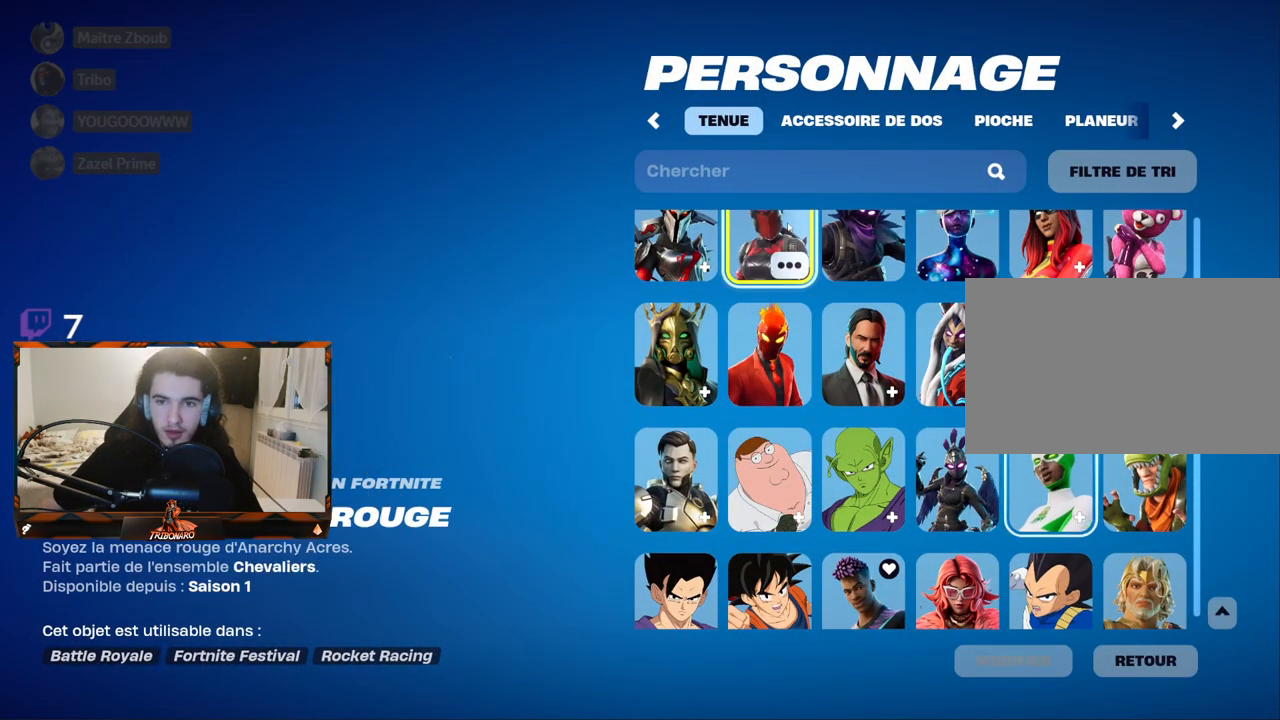
{"keys": [], "mouse": [], "mouse_move": "right", "events": []}
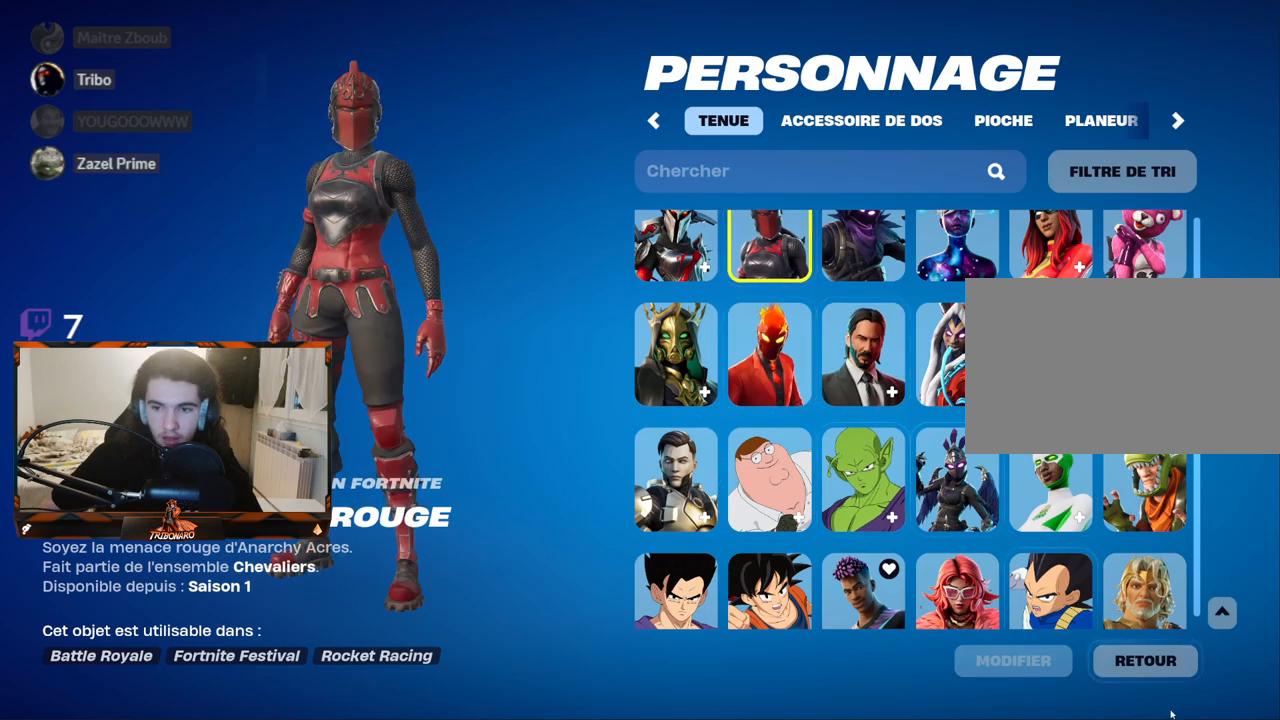
{"keys": [], "mouse": [], "mouse_move": "up-left", "events": [[183, "mouse_left", "down"], [267, "mouse_left", "up"]]}
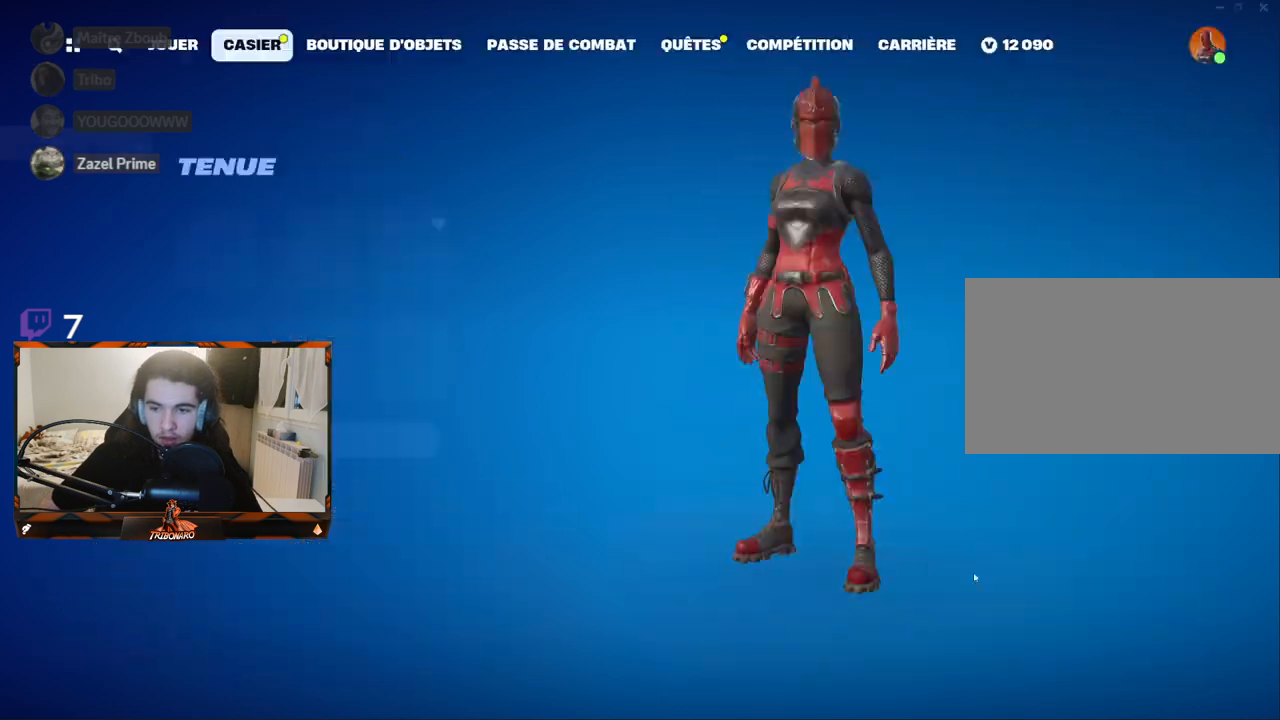
{"keys": [], "mouse": [], "mouse_move": "left", "events": []}
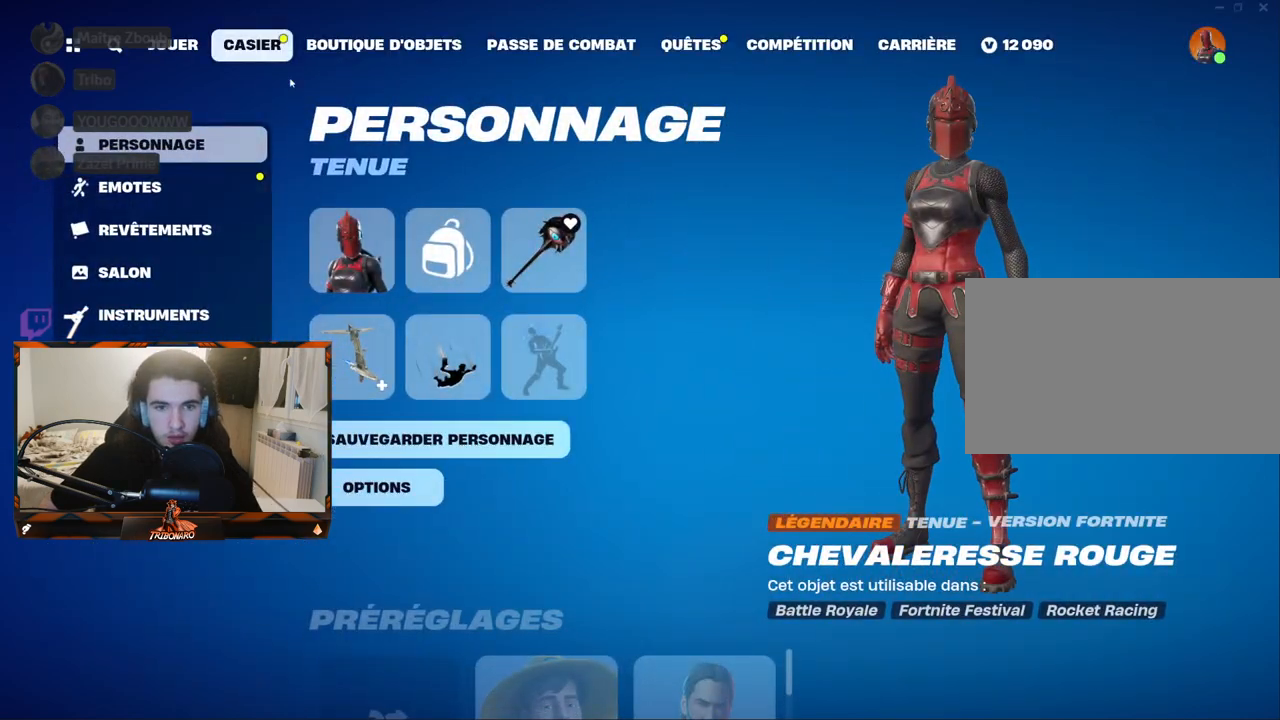
{"keys": [], "mouse": [], "mouse_move": "right", "events": [[250, "mouse_left", "down"], [350, "mouse_left", "up"]]}
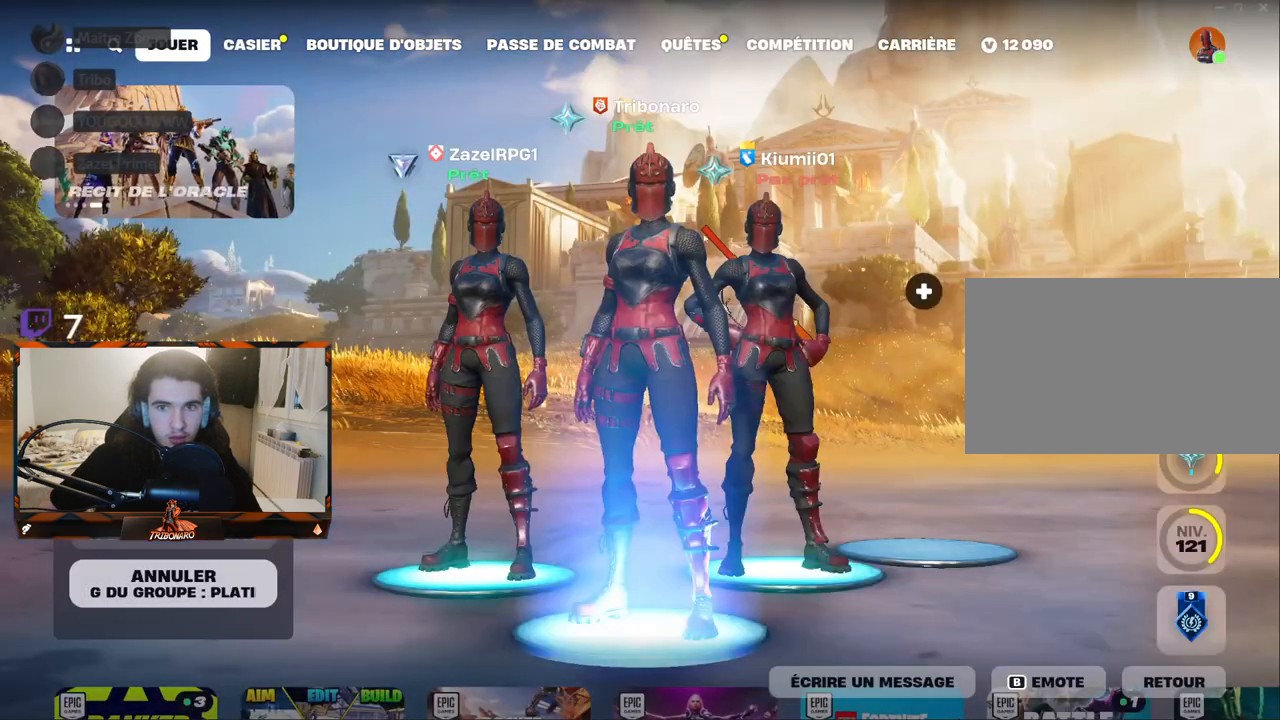
{"keys": [], "mouse": [], "mouse_move": "down-left", "events": []}